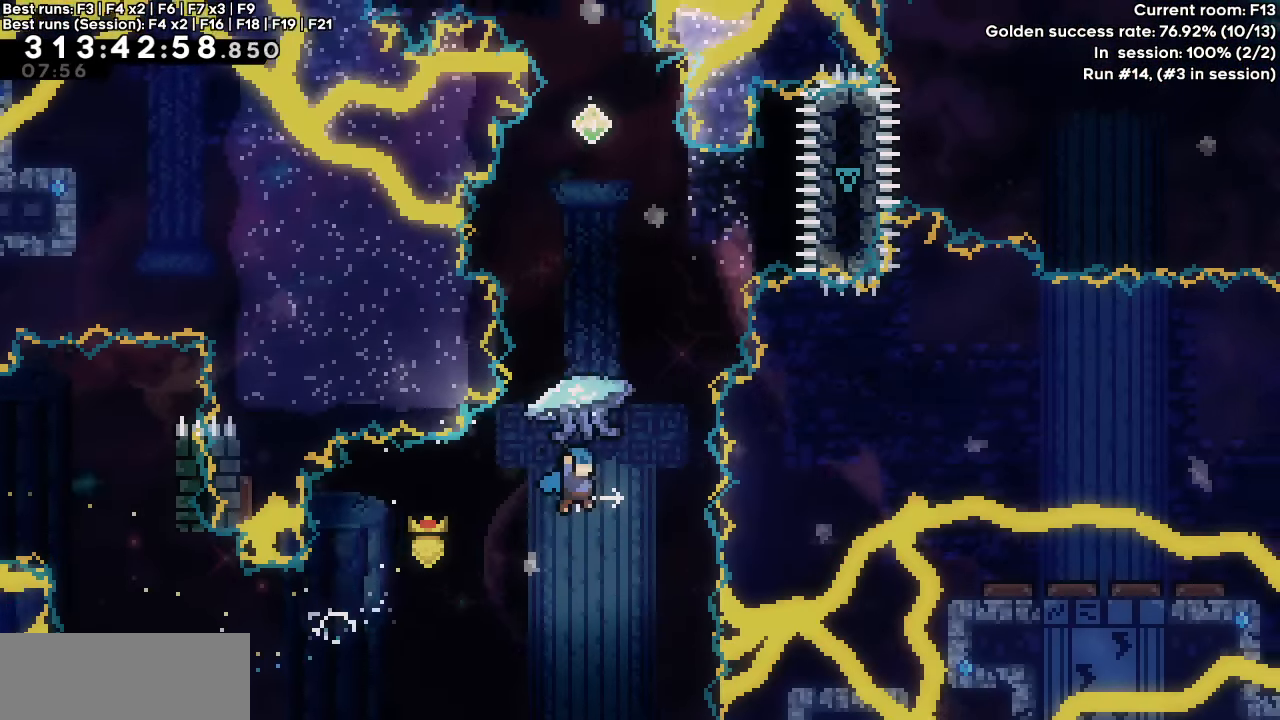
Gameplay with keyboard; each line is a JSON object with the keys held at the frame after it. "events" lists presses ("down") and releases ("up") of "dash", "demo", "down", "grab", "jump", "jump2", "left", "right" and "up" between this image and that frame as [ms after this image, input, new state], when the widget could be followed in between. No other keys are recorded. Mouse input is not recorded. Key names are as the overlay labels them; some are game actions (e.g. jump) rather than physical keys.
{"keys": ["dash", "grab", "up"], "events": [[17, "dash", "up"], [17, "right", "up"], [67, "dash", "down"], [300, "grab", "down"]]}
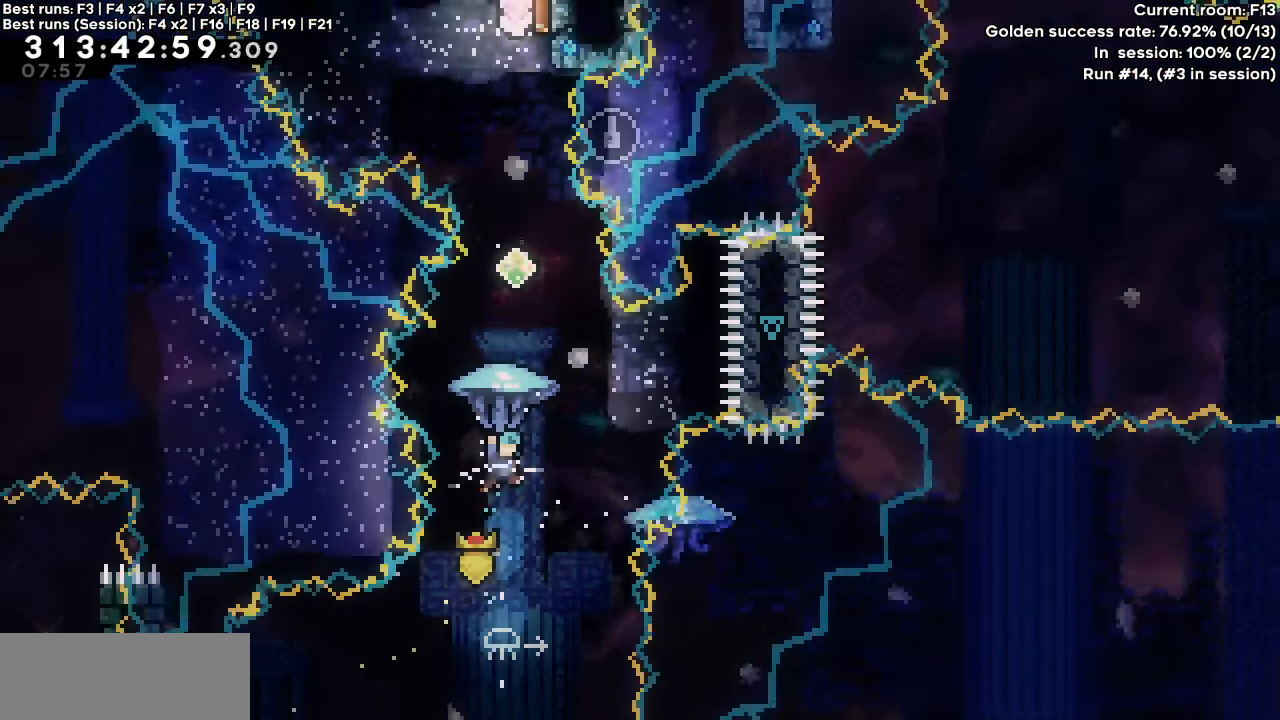
{"keys": ["up"], "events": [[500, "dash", "up"], [500, "grab", "up"]]}
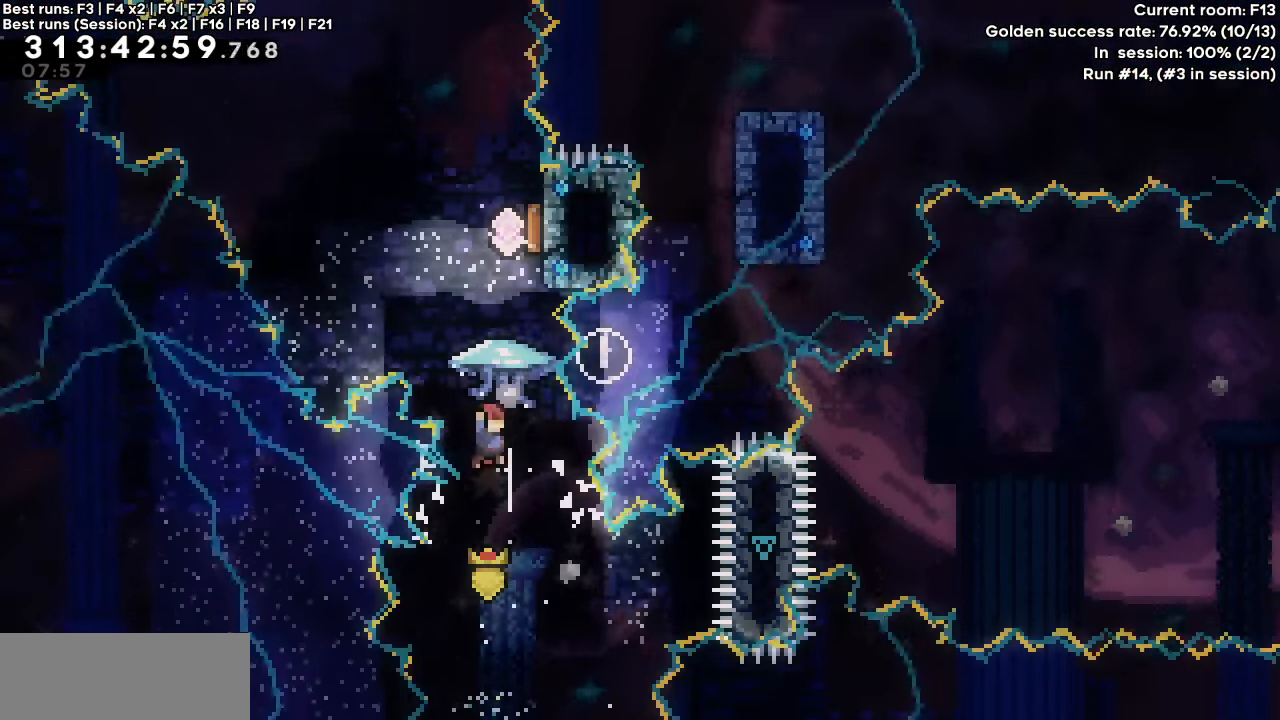
{"keys": ["dash", "right"], "events": [[100, "dash", "down"], [333, "right", "down"], [383, "up", "up"]]}
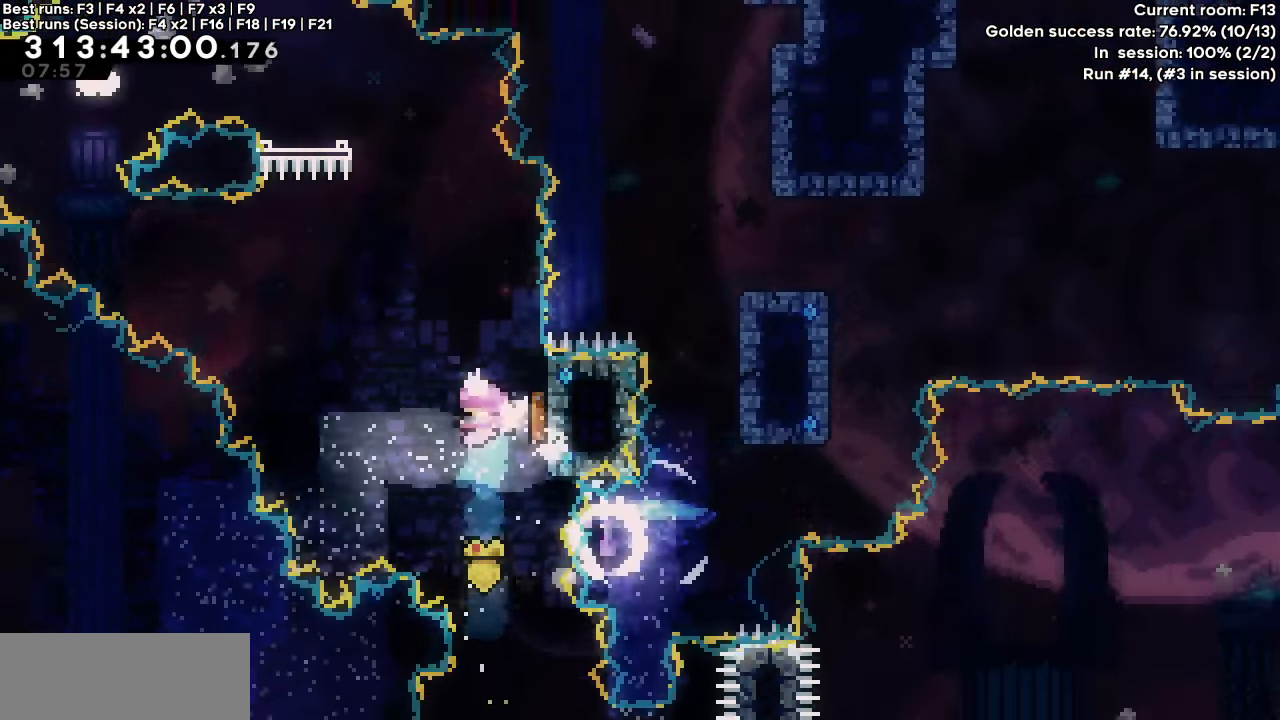
{"keys": ["dash", "left", "up"], "events": [[117, "dash", "up"], [117, "left", "down"], [167, "right", "up"], [500, "dash", "down"], [500, "up", "down"]]}
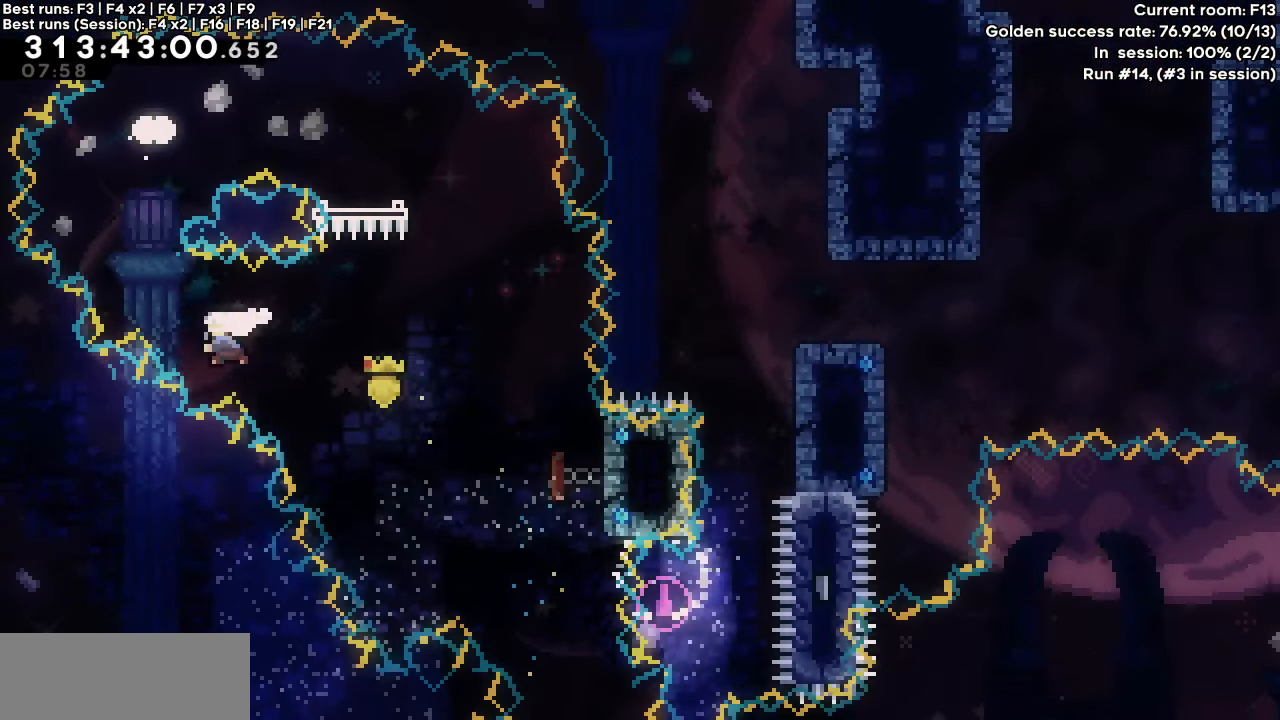
{"keys": ["right", "up"], "events": [[167, "dash", "up"], [217, "left", "up"], [217, "right", "down"], [267, "dash", "down"], [450, "dash", "up"]]}
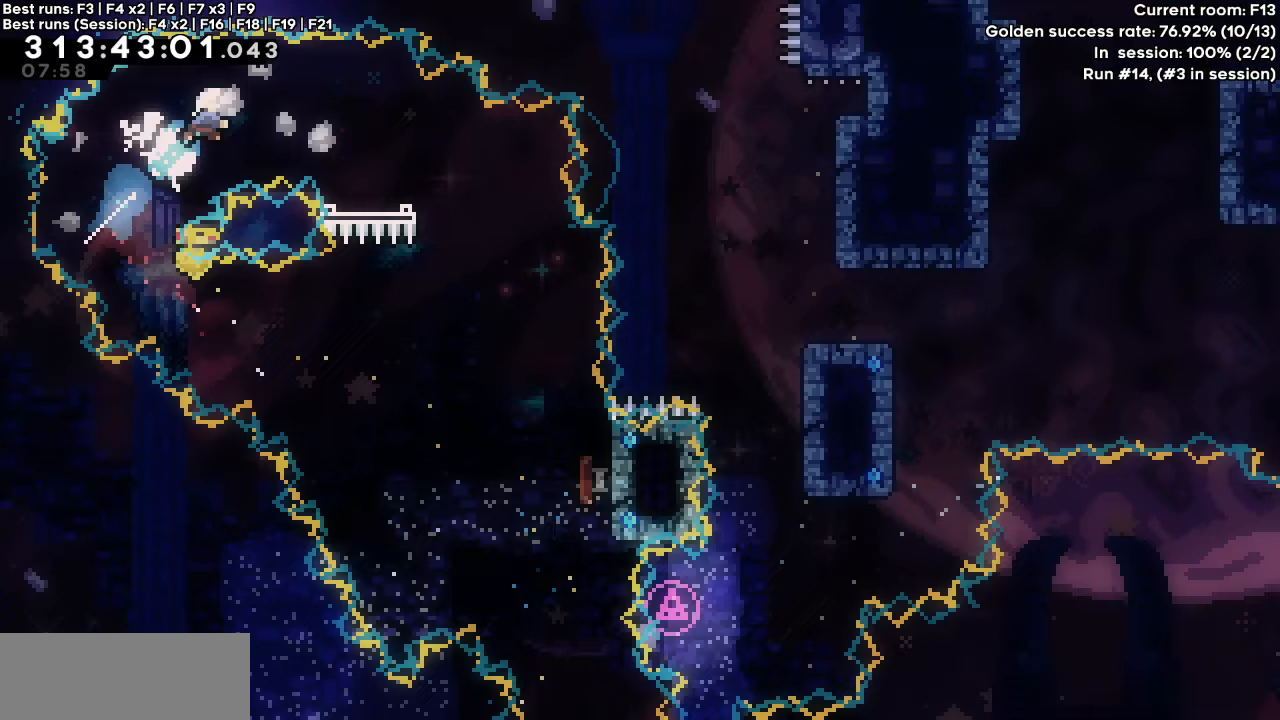
{"keys": ["right"], "events": [[50, "up", "up"]]}
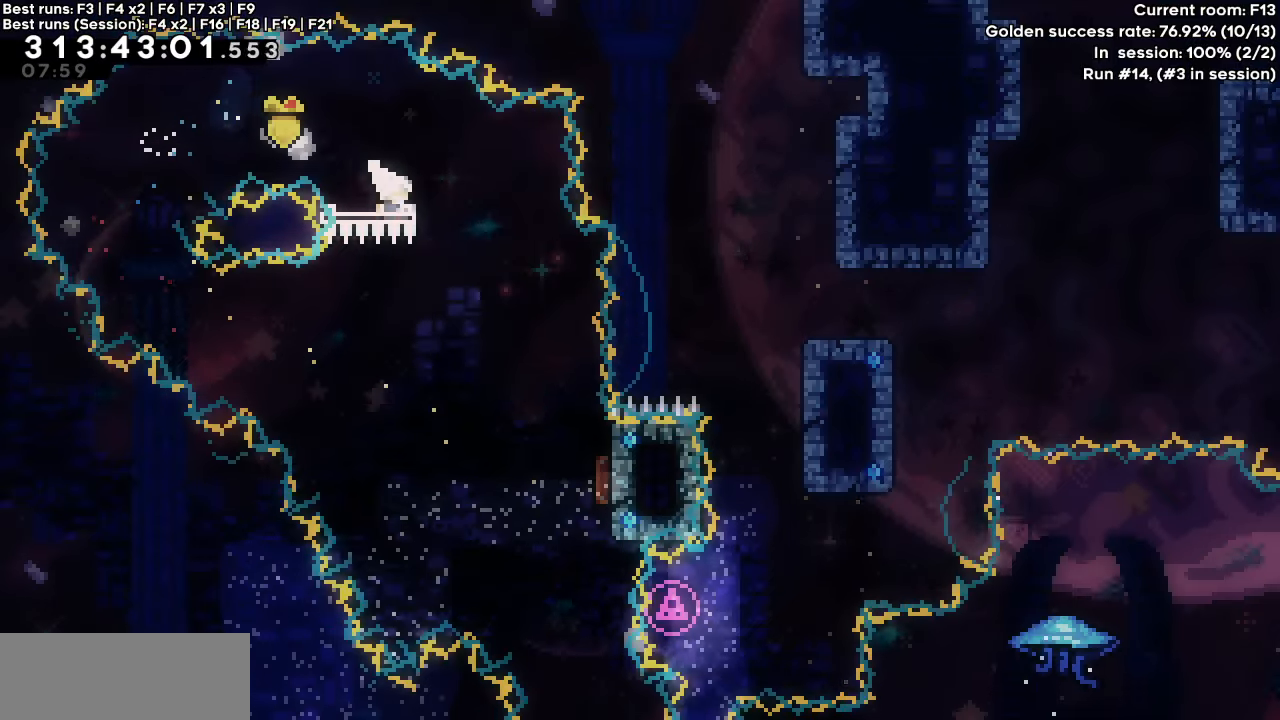
{"keys": [], "events": [[117, "right", "up"], [250, "right", "down"], [400, "right", "up"]]}
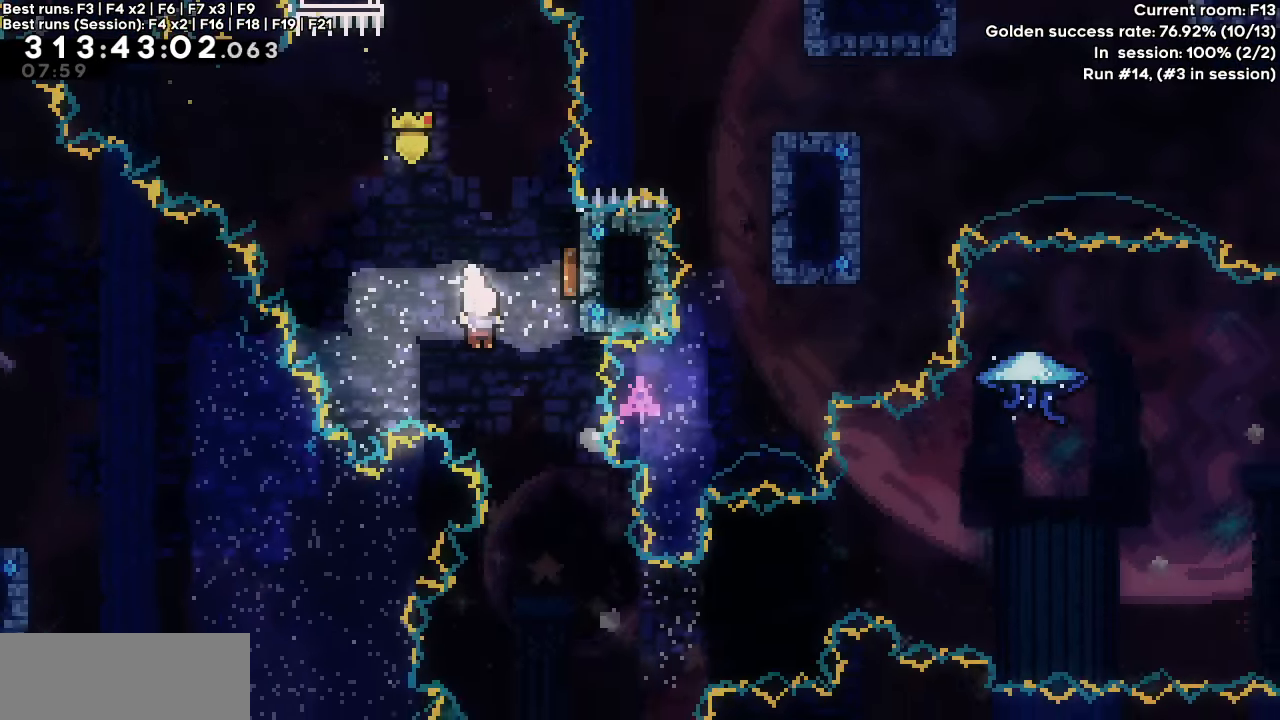
{"keys": ["dash", "right"], "events": [[83, "right", "down"], [467, "dash", "down"]]}
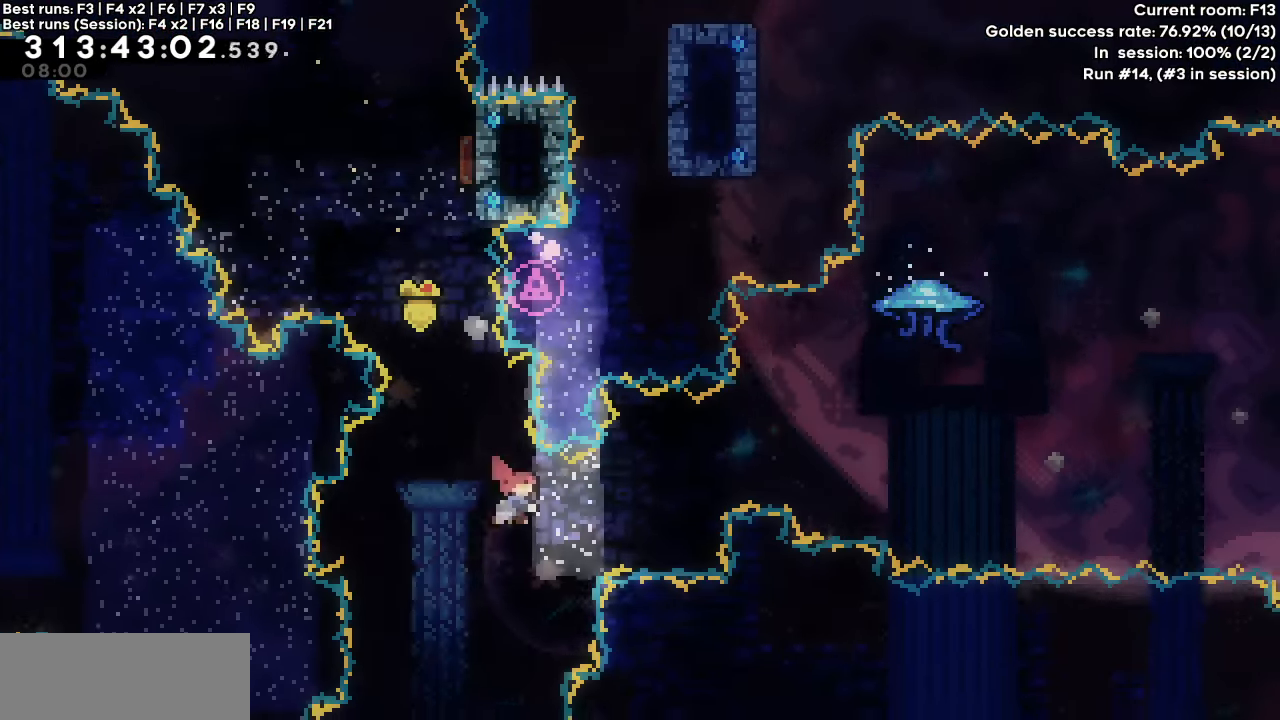
{"keys": ["dash", "grab", "jump", "right"], "events": [[150, "jump", "down"], [333, "grab", "down"]]}
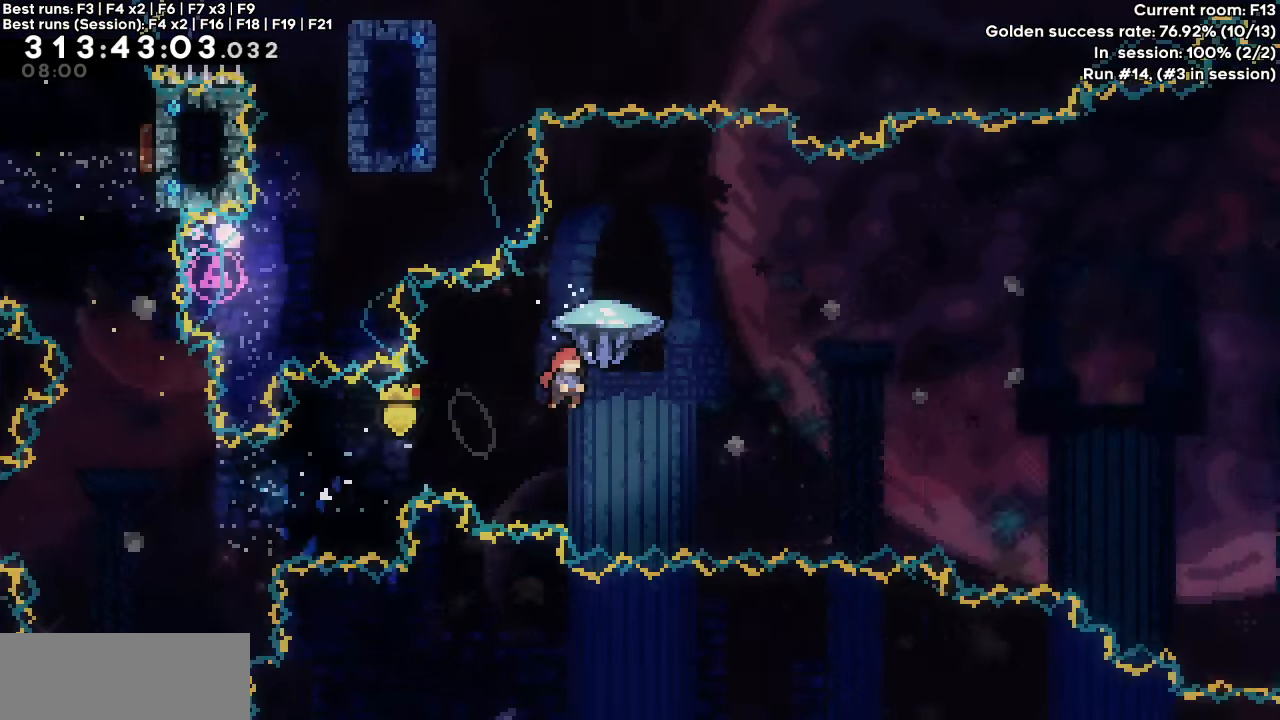
{"keys": ["dash", "grab", "jump", "right"], "events": []}
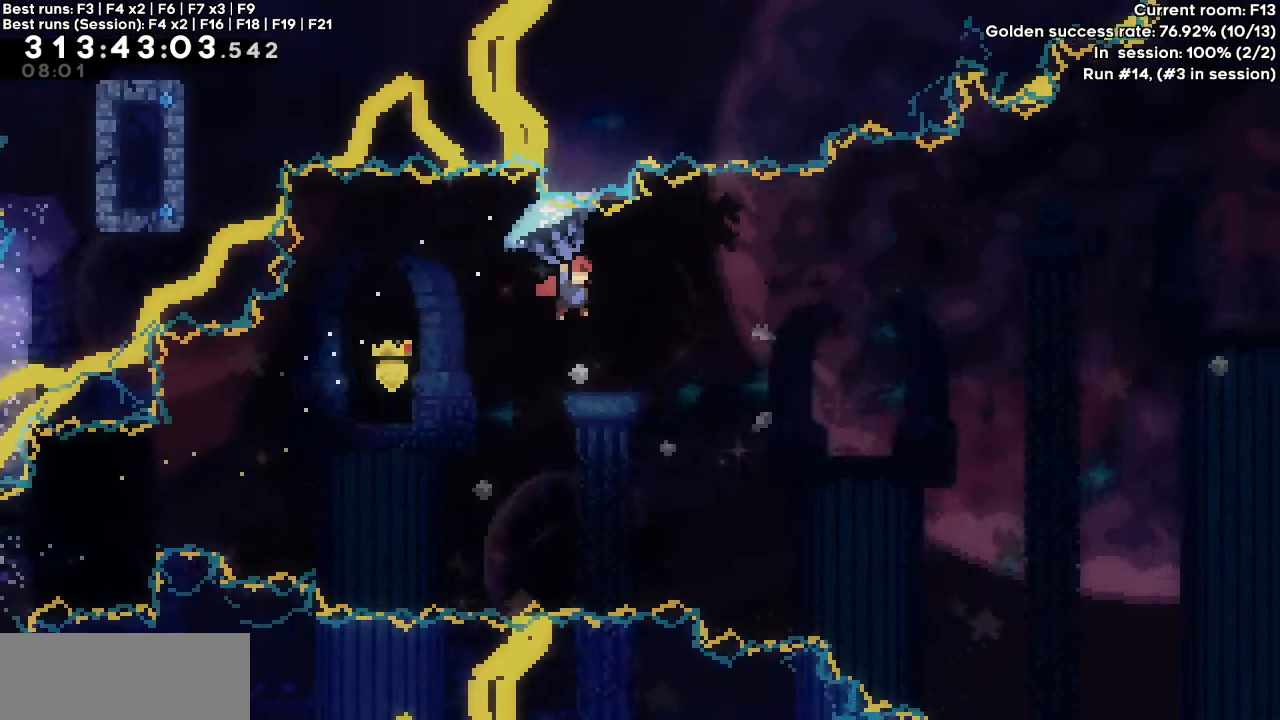
{"keys": ["dash", "grab", "jump", "right", "up"], "events": [[83, "up", "down"]]}
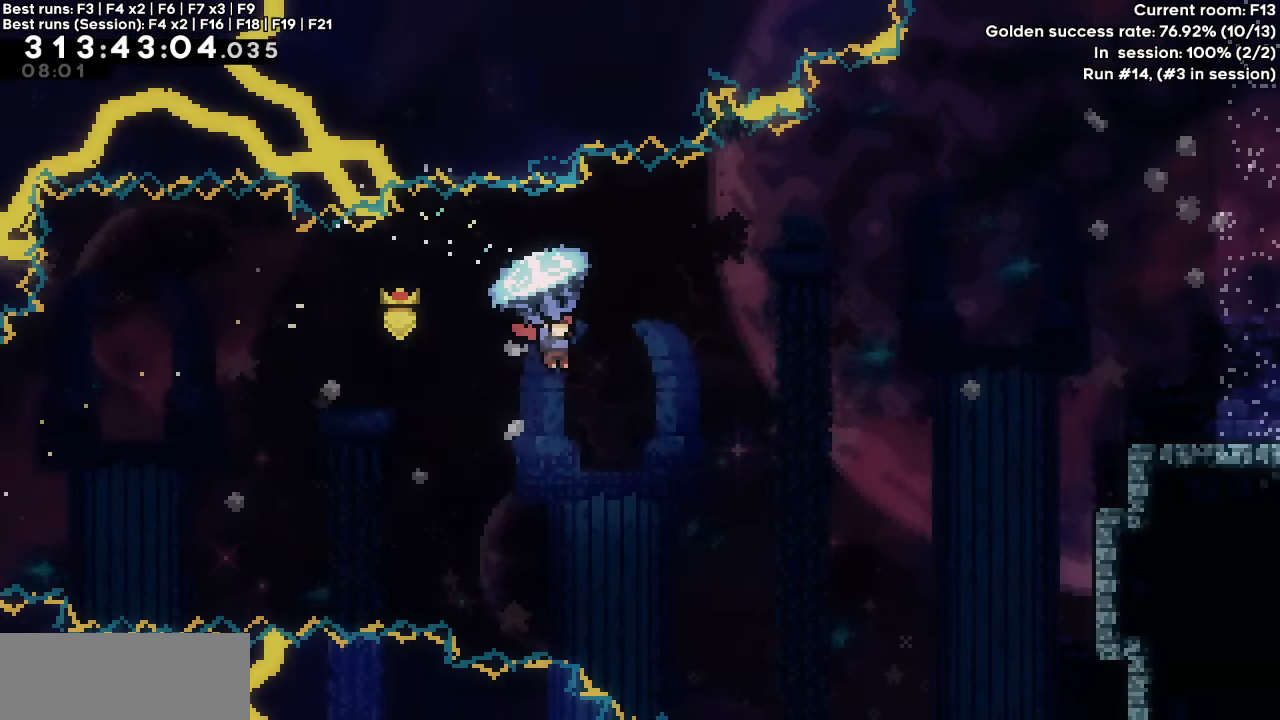
{"keys": ["dash", "grab", "jump", "right", "up"], "events": []}
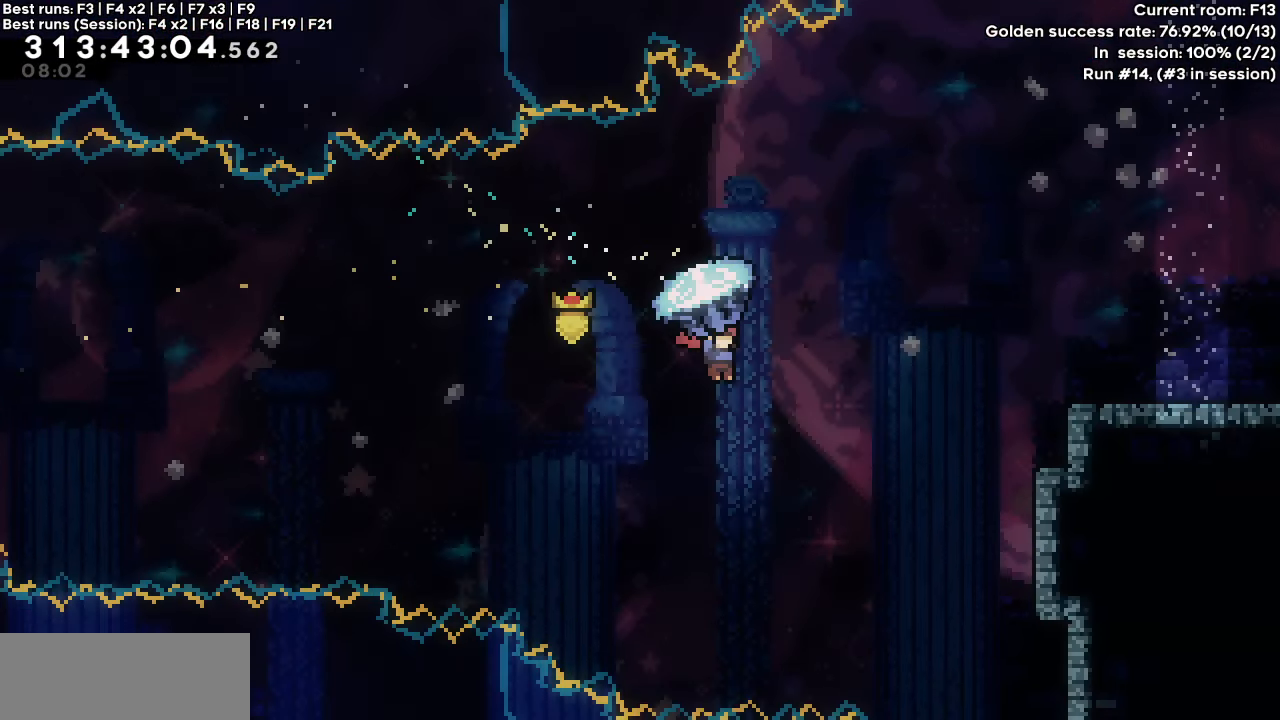
{"keys": ["right", "up"], "events": [[200, "dash", "up"], [200, "grab", "up"], [200, "jump", "up"], [350, "dash", "down"], [450, "dash", "up"]]}
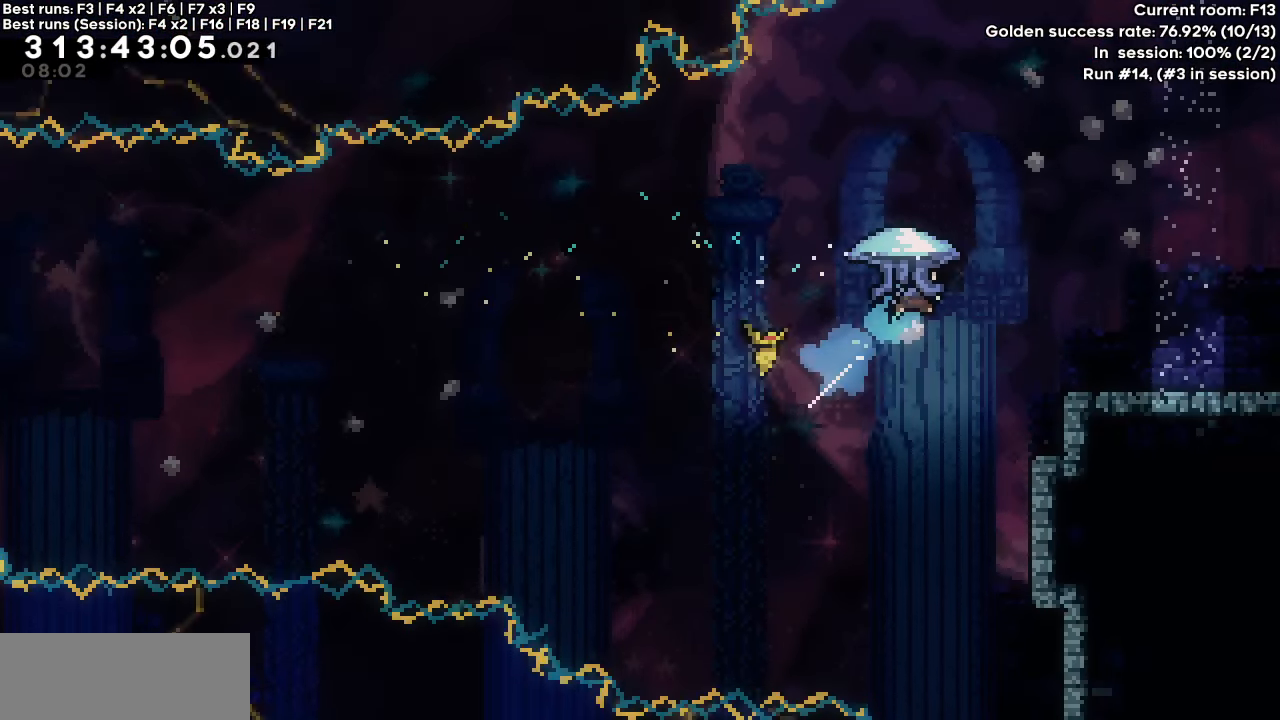
{"keys": ["right"], "events": [[50, "up", "up"]]}
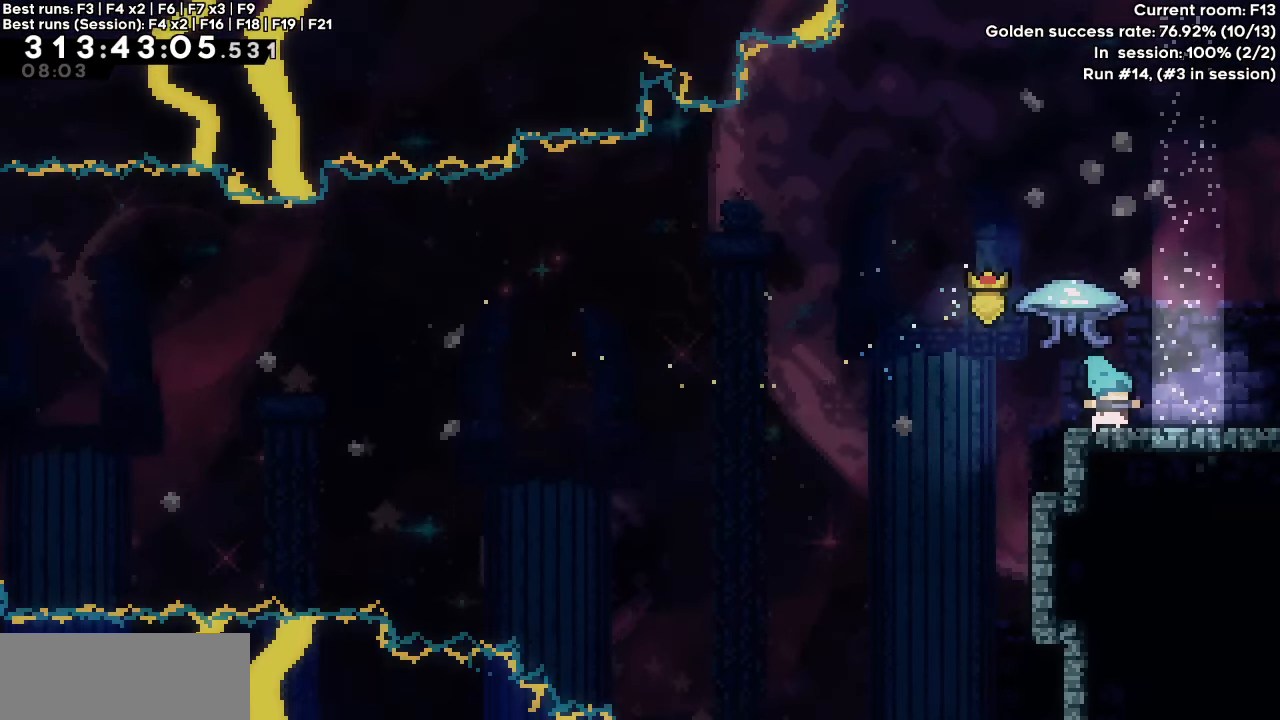
{"keys": ["right"], "events": [[50, "dash", "down"], [50, "down", "down"], [100, "jump", "down"], [150, "down", "up"], [150, "jump", "up"], [200, "dash", "up"]]}
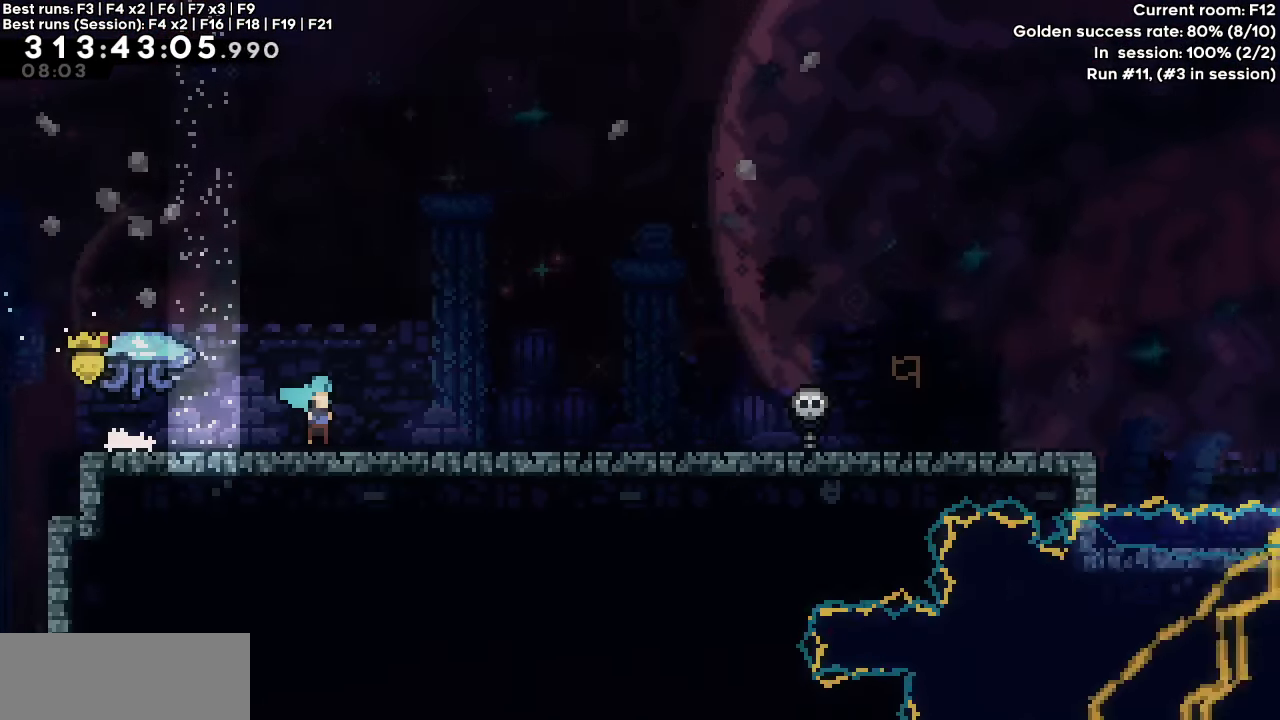
{"keys": ["down", "right"], "events": [[483, "down", "down"]]}
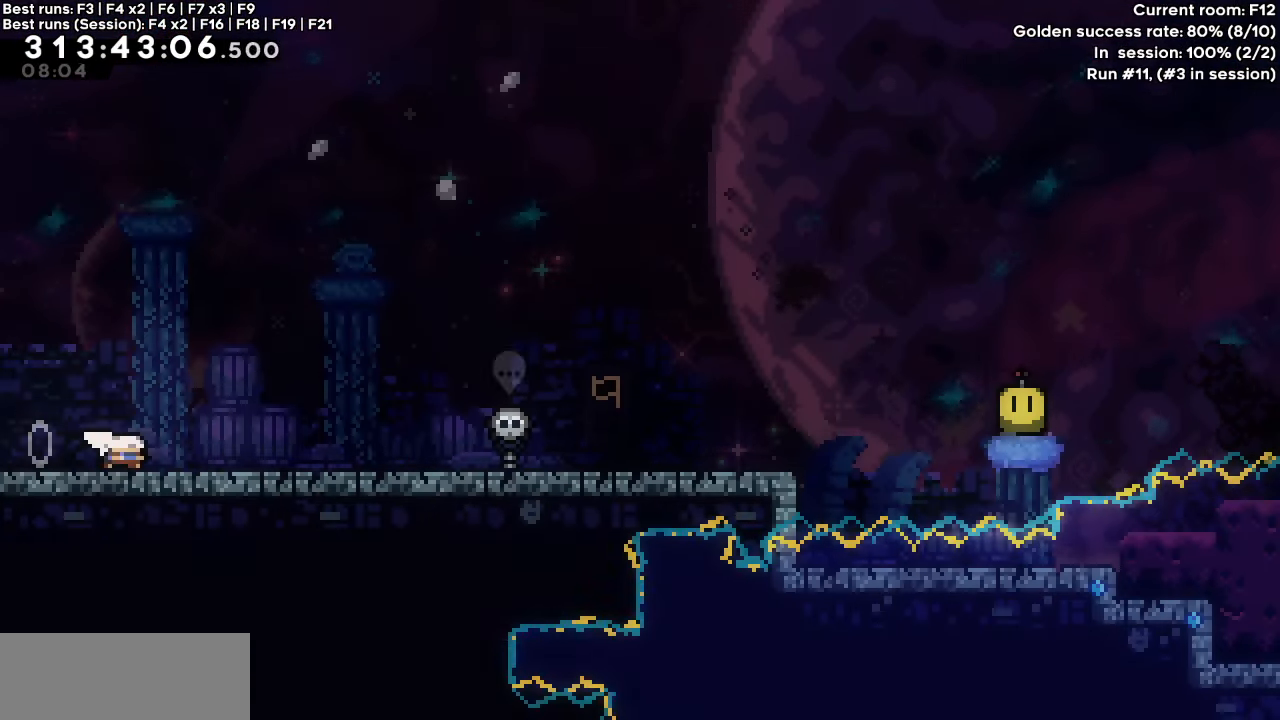
{"keys": [], "events": [[33, "dash", "down"], [83, "jump", "down"], [133, "down", "up"], [133, "jump", "up"], [167, "dash", "up"], [417, "right", "up"]]}
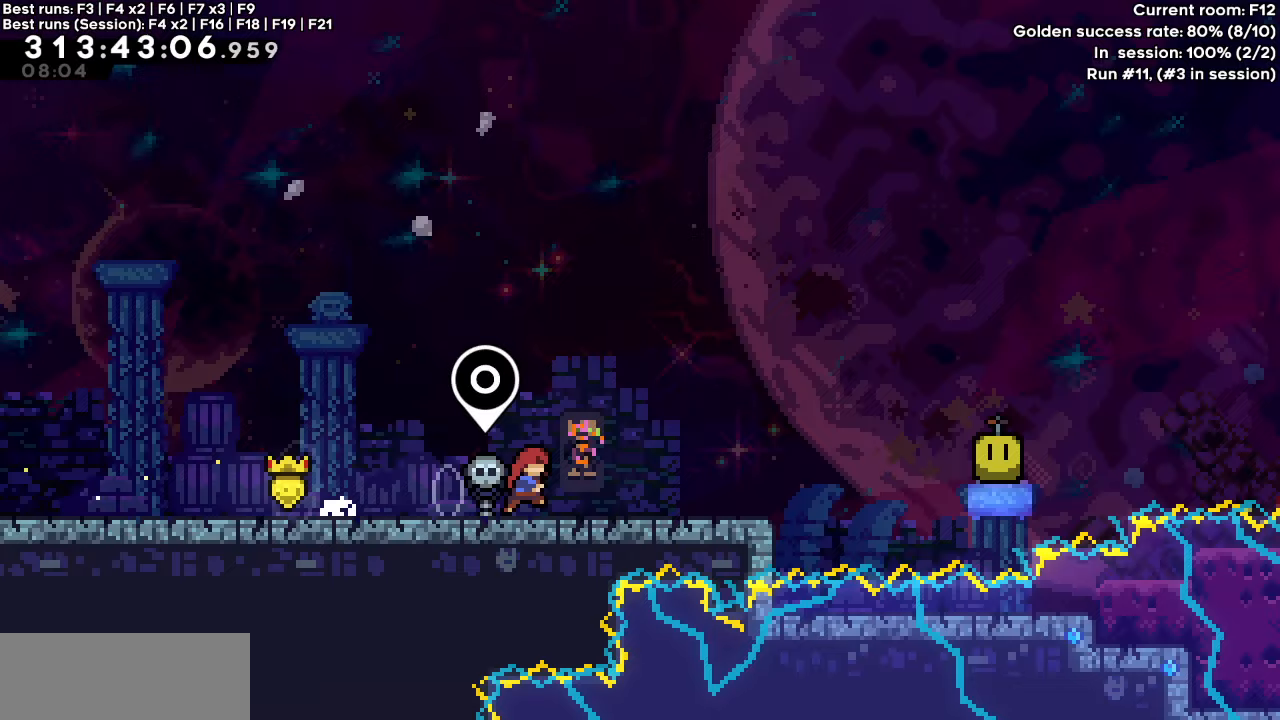
{"keys": ["right"], "events": [[333, "right", "down"]]}
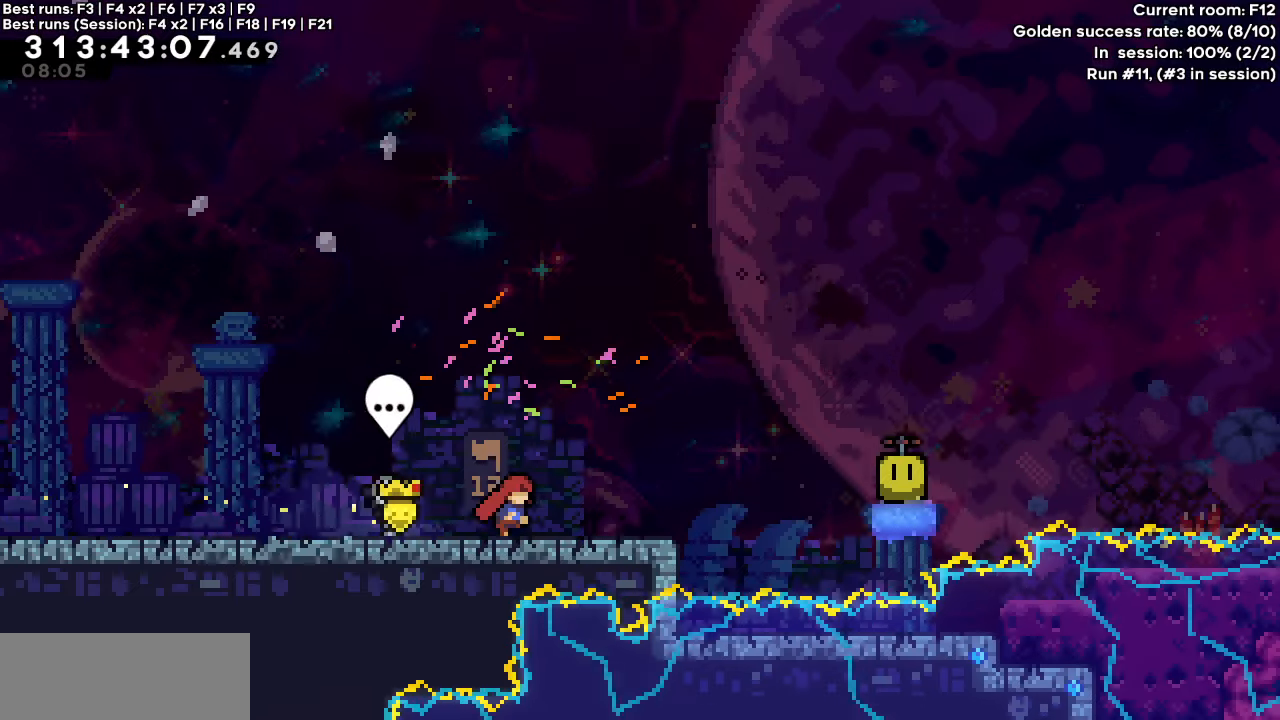
{"keys": ["dash", "jump", "right"], "events": [[167, "dash", "down"], [167, "down", "down"], [350, "down", "up"], [350, "jump", "down"]]}
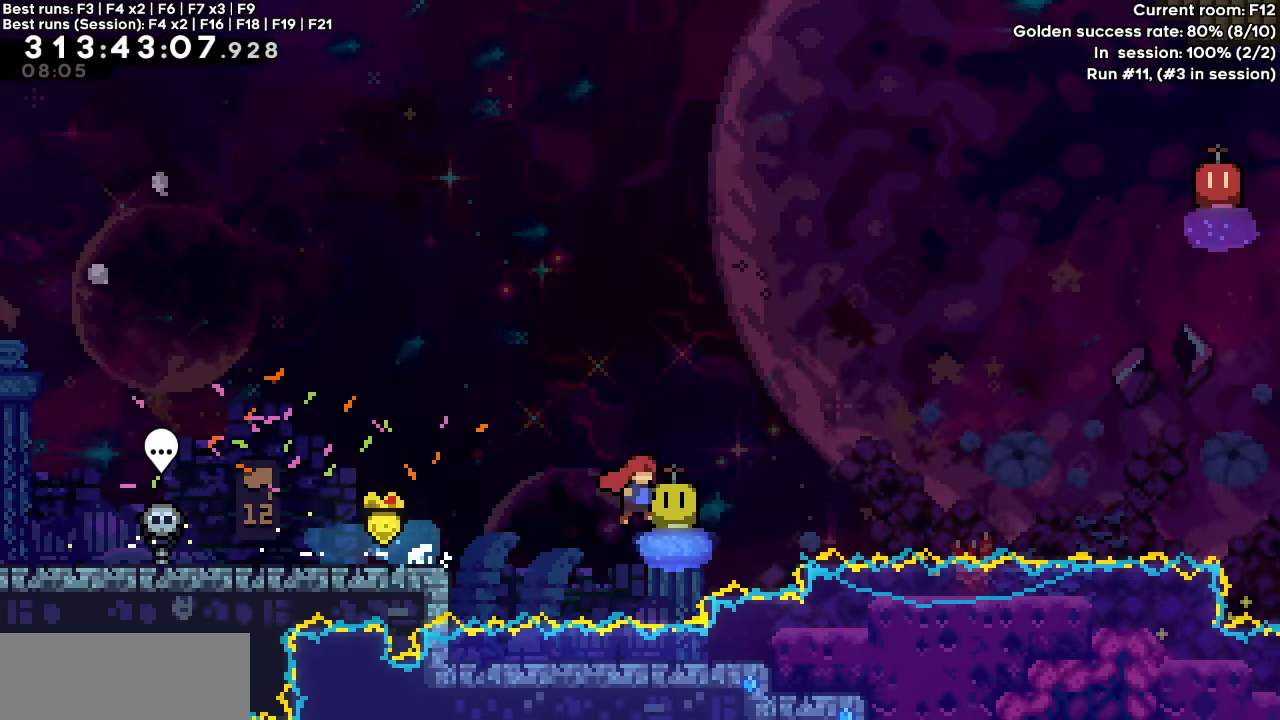
{"keys": ["dash", "grab", "right"], "events": [[33, "grab", "down"], [417, "jump", "up"], [467, "dash", "up"], [500, "dash", "down"]]}
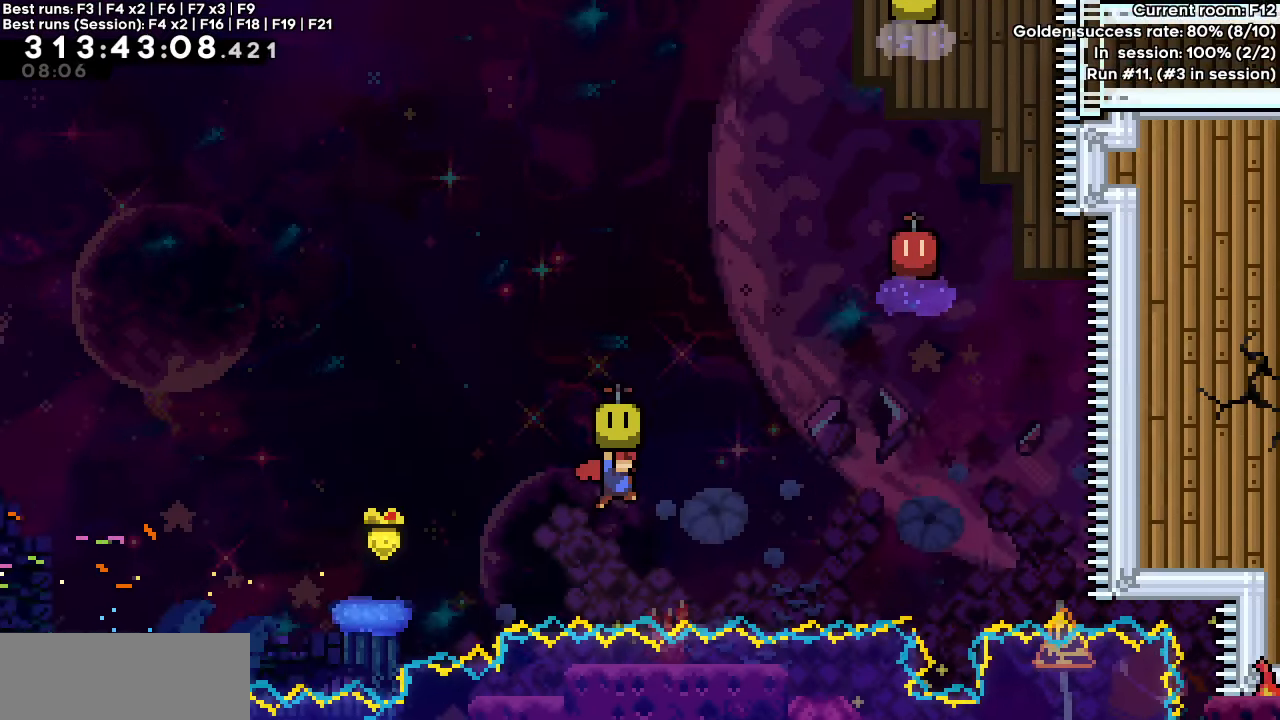
{"keys": ["dash", "grab"], "events": [[467, "right", "up"]]}
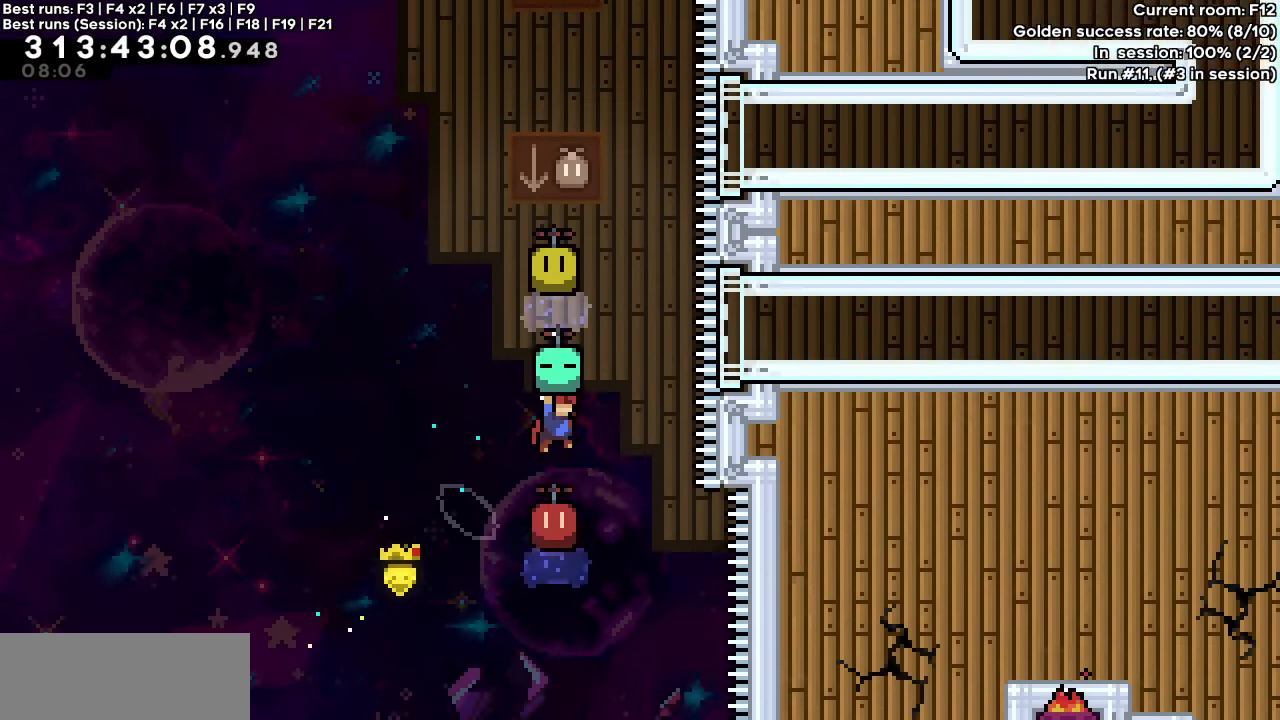
{"keys": ["dash", "grab"], "events": [[67, "grab", "up"], [167, "grab", "down"], [350, "dash", "up"], [433, "dash", "down"]]}
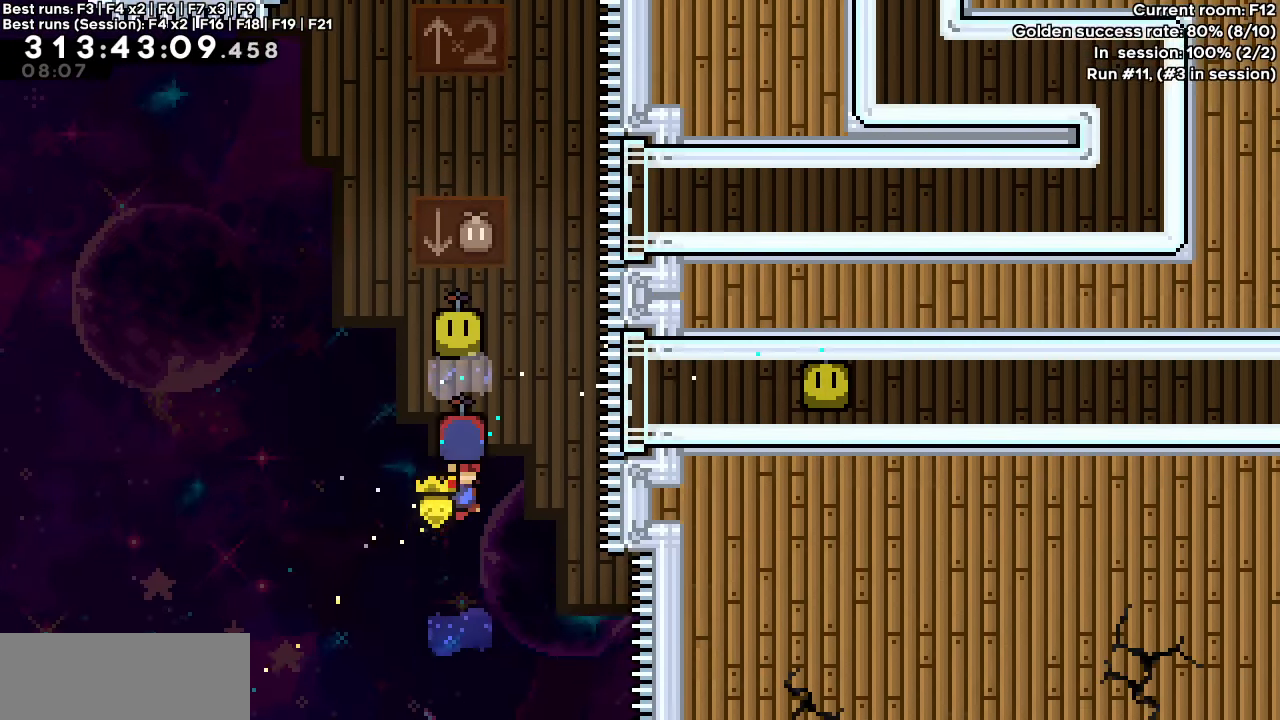
{"keys": ["dash", "down", "grab"], "events": [[500, "down", "down"]]}
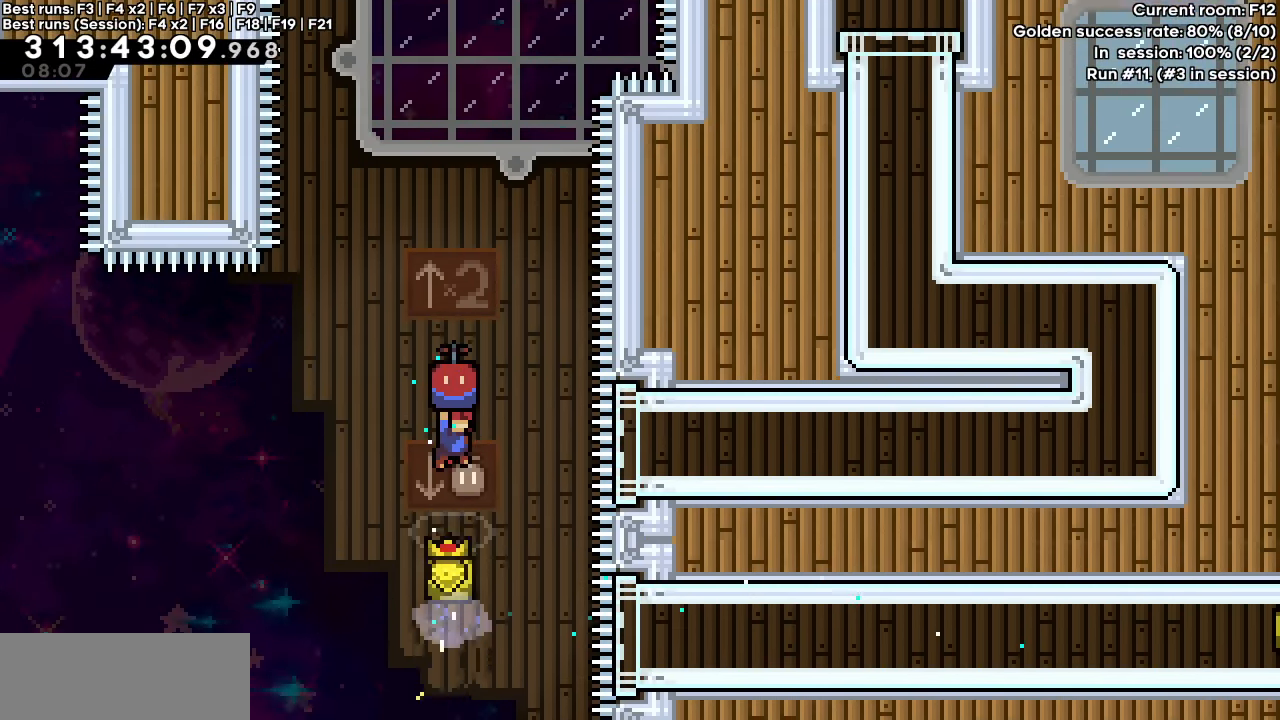
{"keys": ["grab"], "events": [[50, "grab", "up"], [100, "dash", "up"], [150, "down", "up"], [283, "grab", "down"]]}
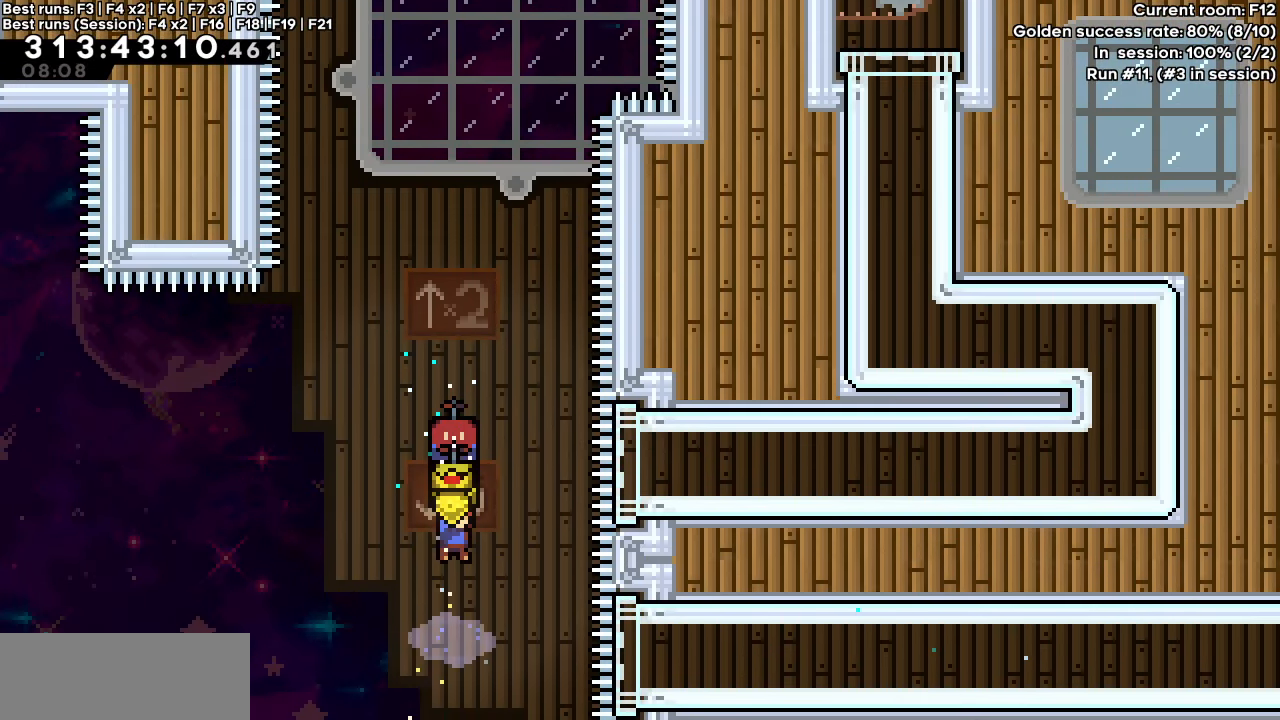
{"keys": ["dash", "grab"], "events": [[83, "grab", "up"], [83, "up", "down"], [250, "dash", "down"], [400, "grab", "down"], [450, "up", "up"]]}
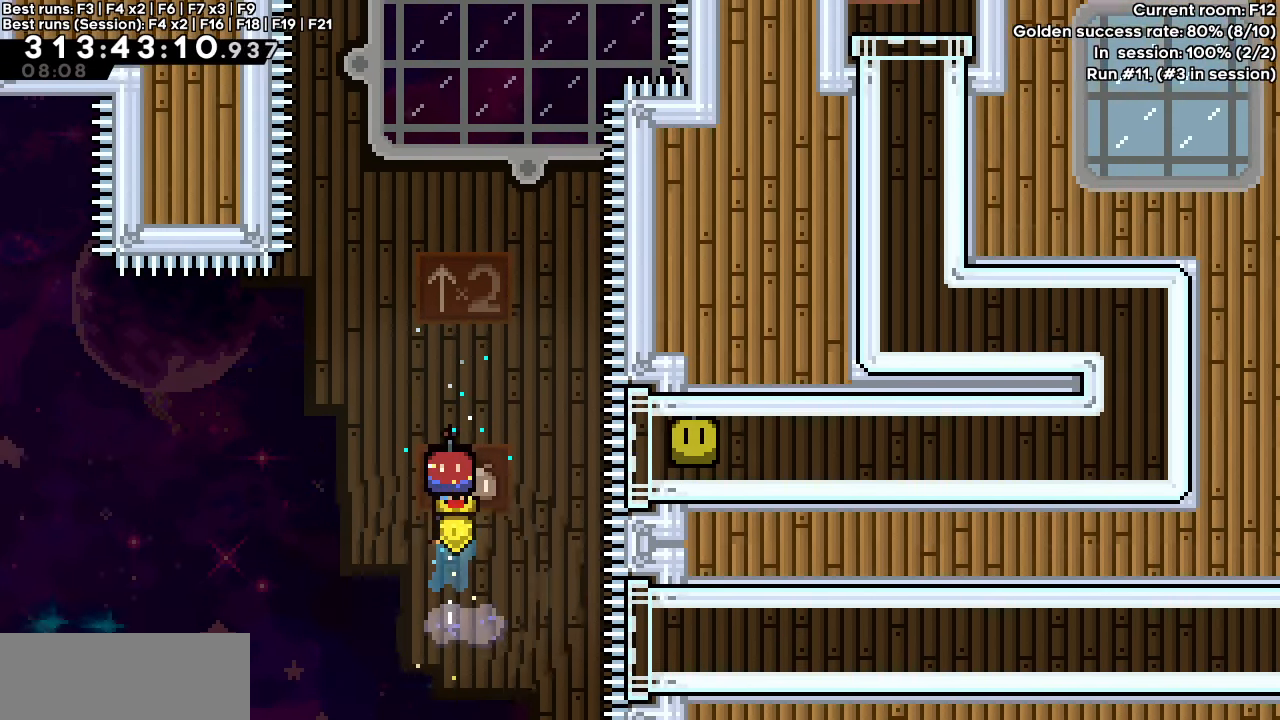
{"keys": ["dash", "grab"], "events": [[133, "left", "down"], [183, "left", "up"], [417, "dash", "up"], [500, "dash", "down"]]}
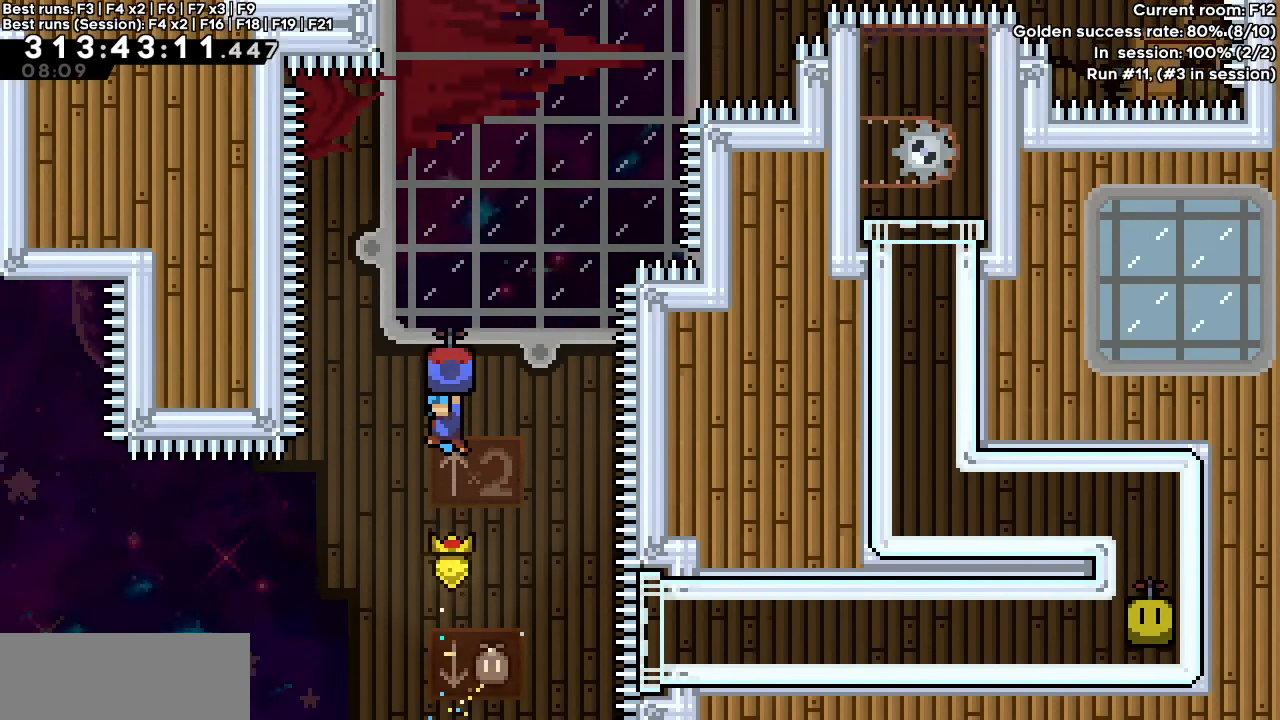
{"keys": ["dash", "grab"], "events": [[383, "dash", "up"], [467, "dash", "down"]]}
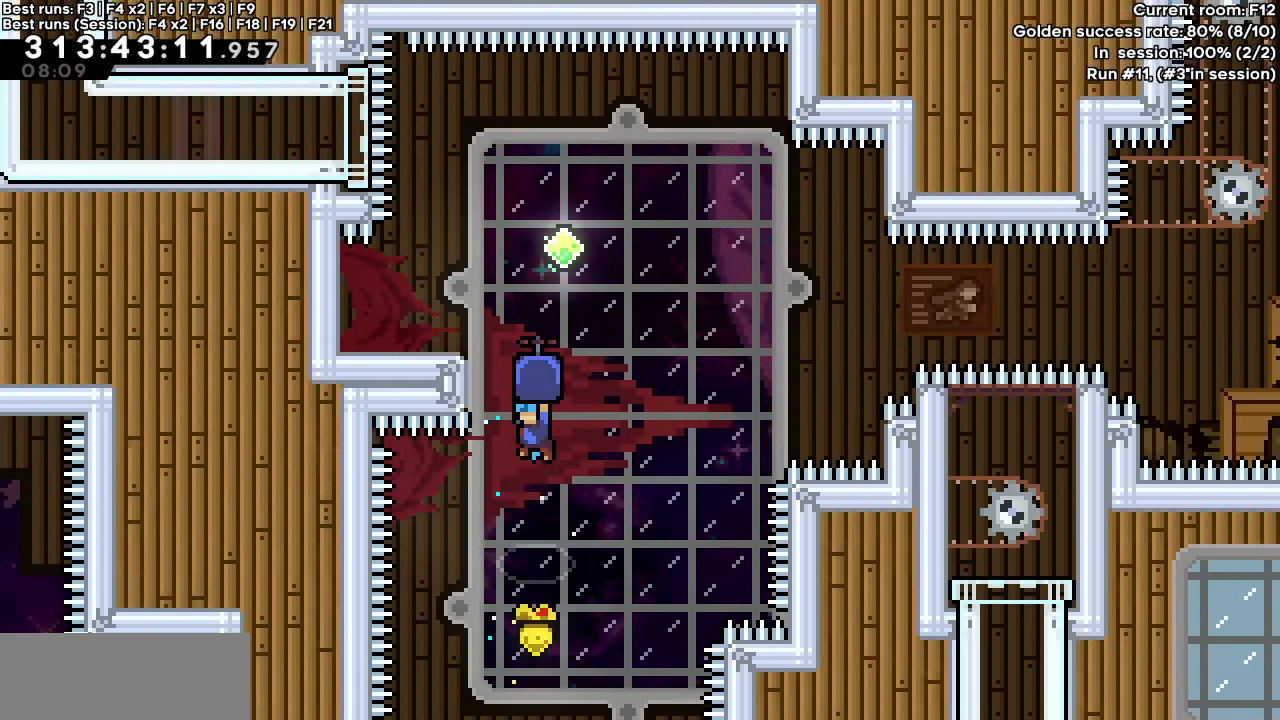
{"keys": [], "events": [[300, "grab", "up"], [350, "left", "down"], [400, "dash", "up"], [483, "left", "up"]]}
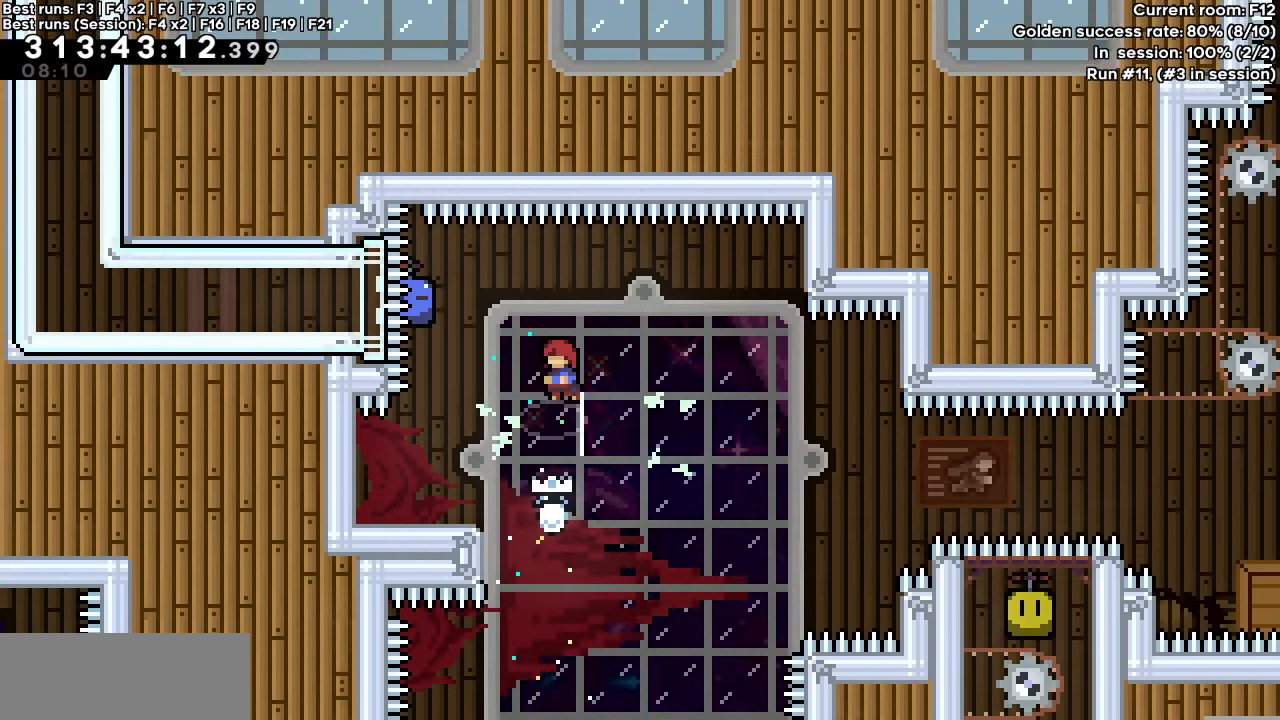
{"keys": ["dash", "jump", "right"]}
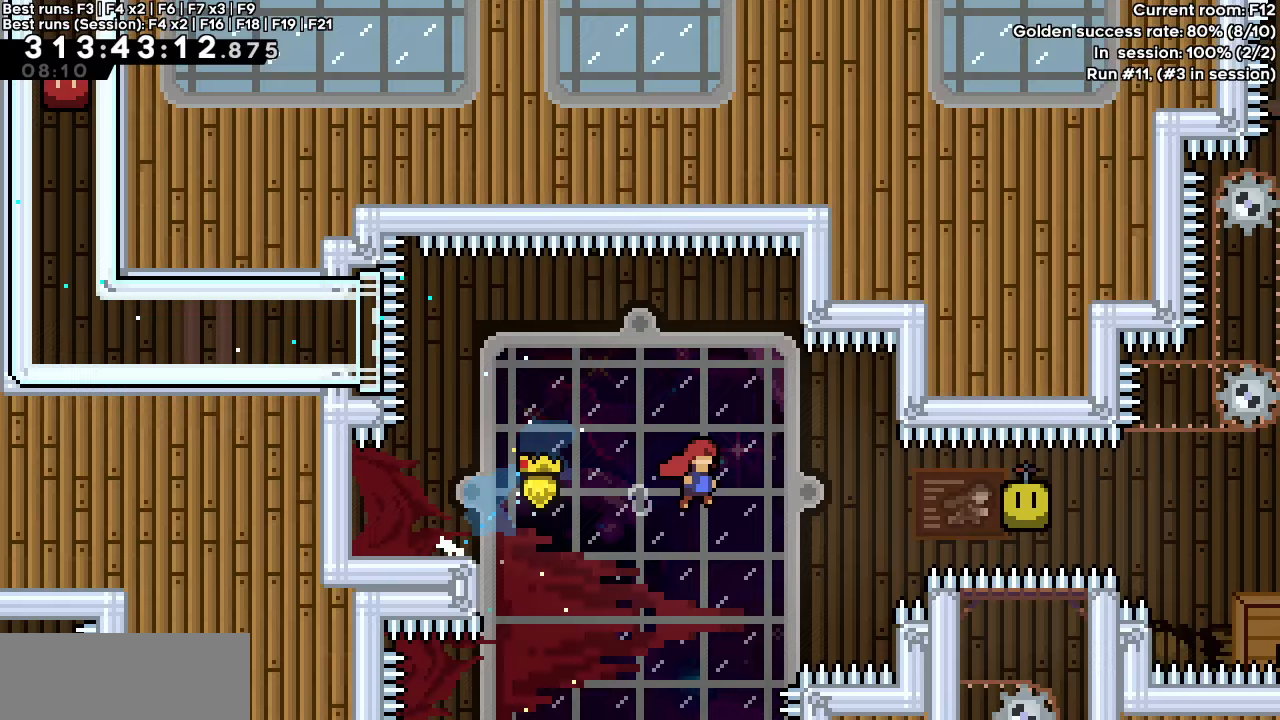
{"keys": ["dash", "grab", "right"], "events": [[150, "dash", "up"], [150, "jump", "up"], [233, "dash", "down"], [333, "grab", "down"]]}
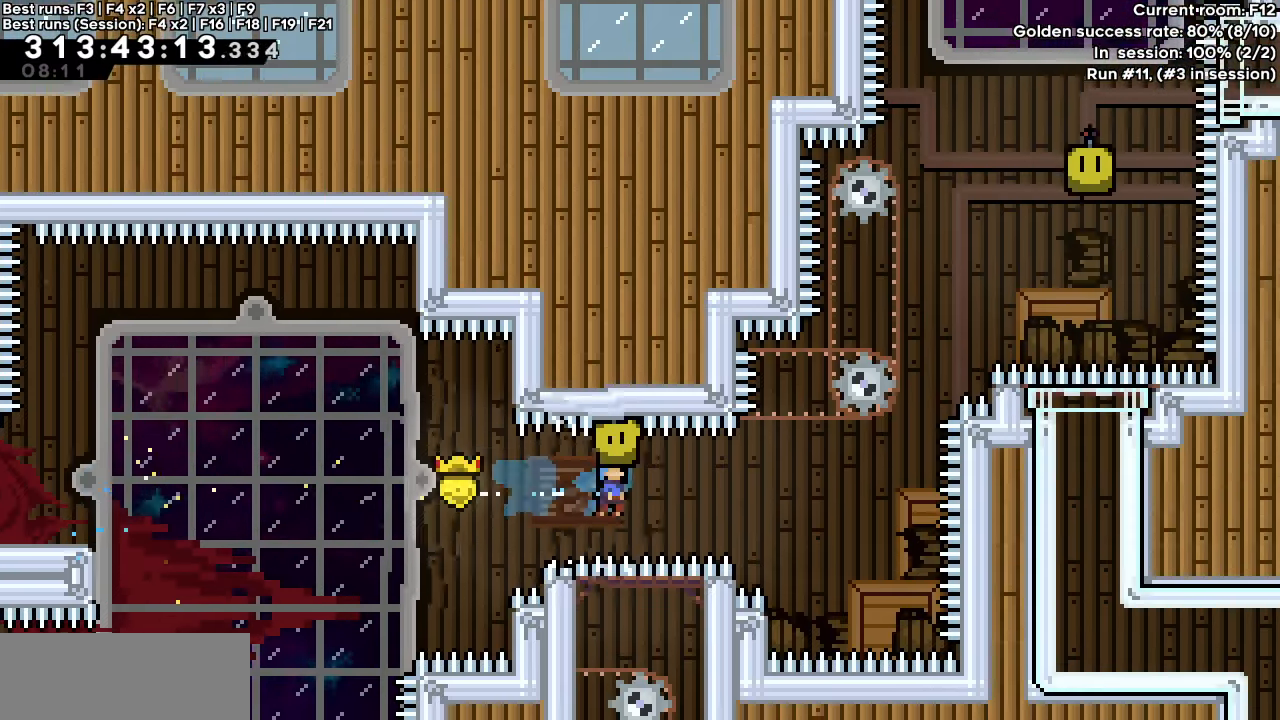
{"keys": ["dash", "grab", "right"], "events": [[200, "dash", "up"], [267, "dash", "down"]]}